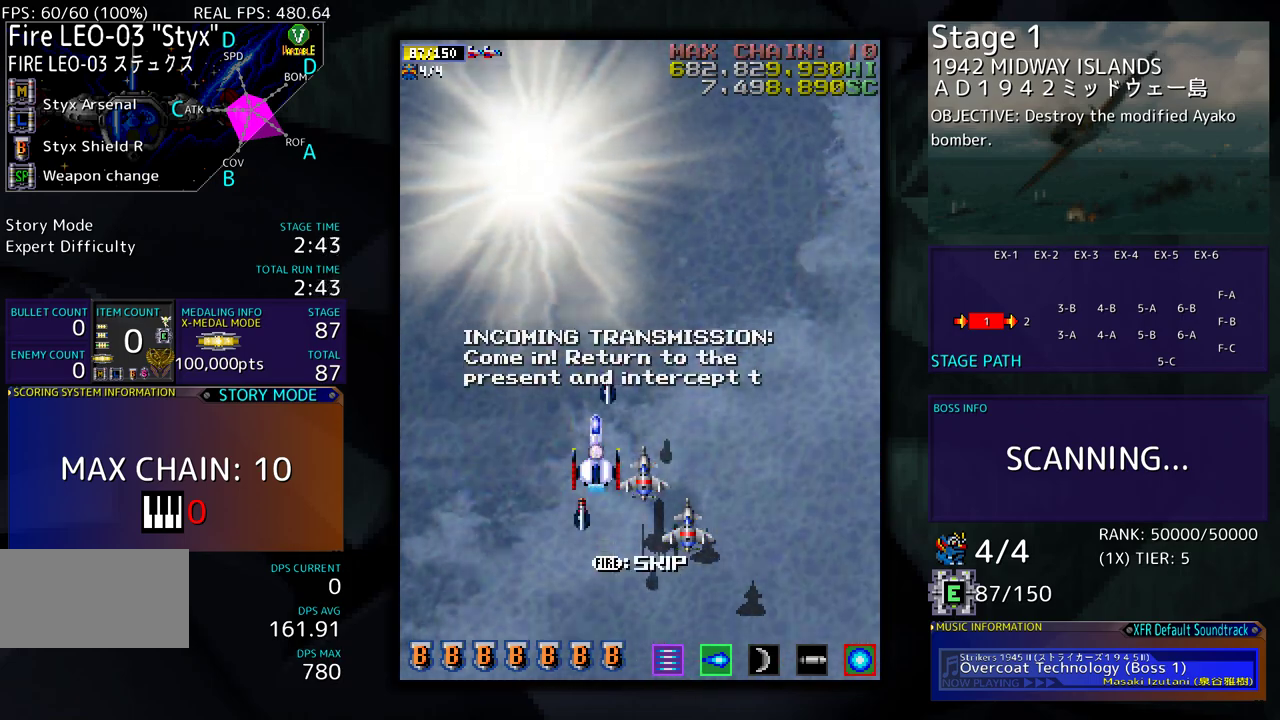
Gameplay with a controller (arcade stick); each line is a JSON object with the inputs held at the frame after it. "events" lists button and stick changes between this image and that frame as [ms after this image, input, new state], when the widget could be followed in between. Not read: L3 R3.
{"buttons": ["DPAD_LEFT"], "events": [[417, "DPAD_LEFT", "down"]]}
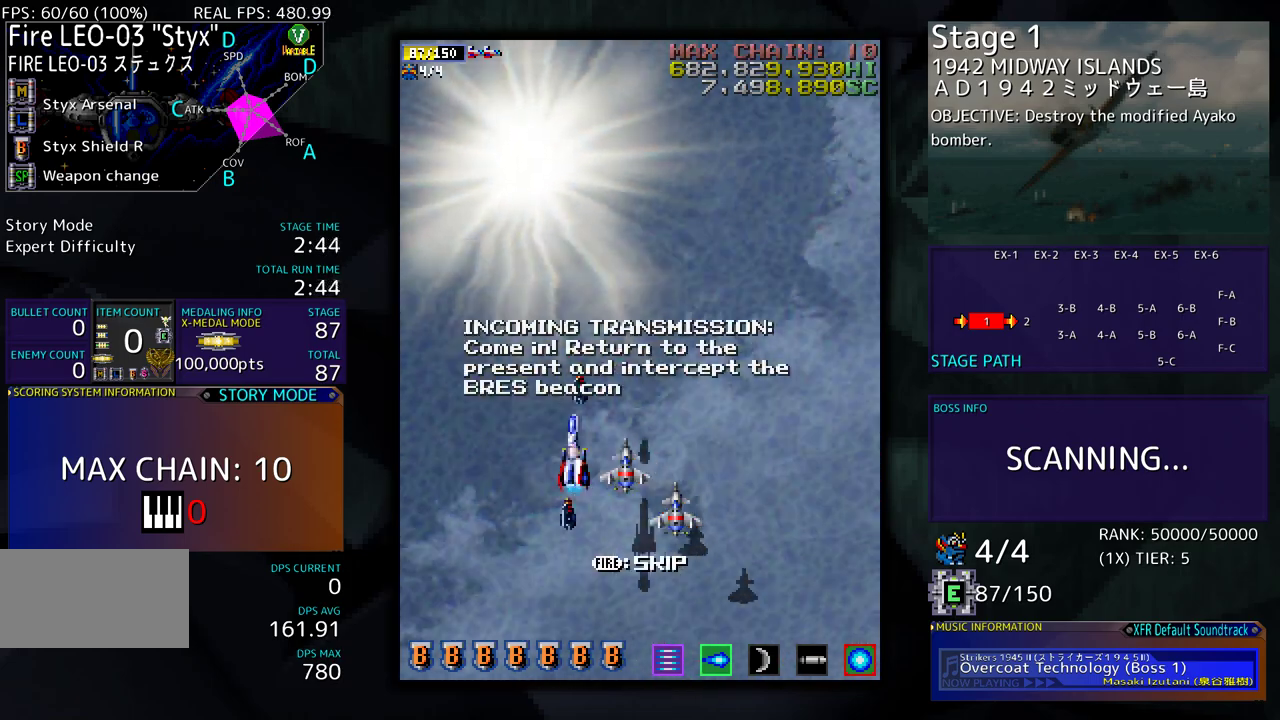
{"buttons": ["DPAD_LEFT"], "events": []}
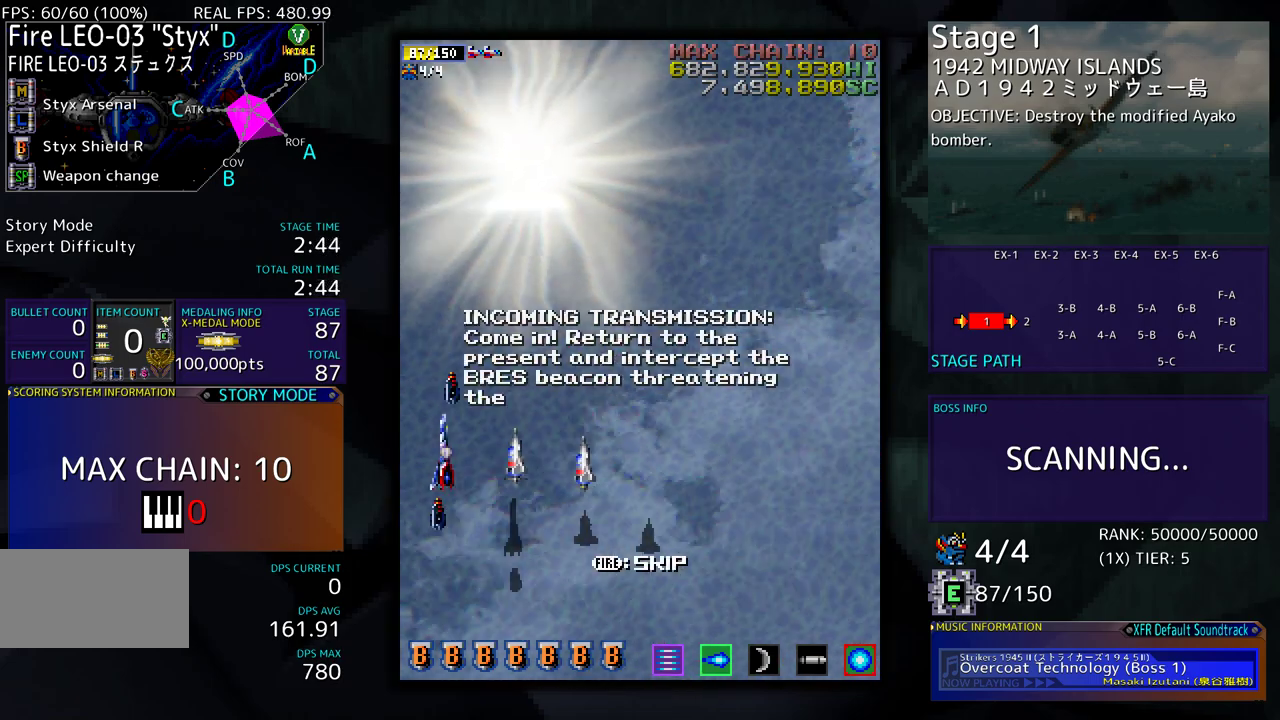
{"buttons": [], "events": [[33, "DPAD_LEFT", "up"]]}
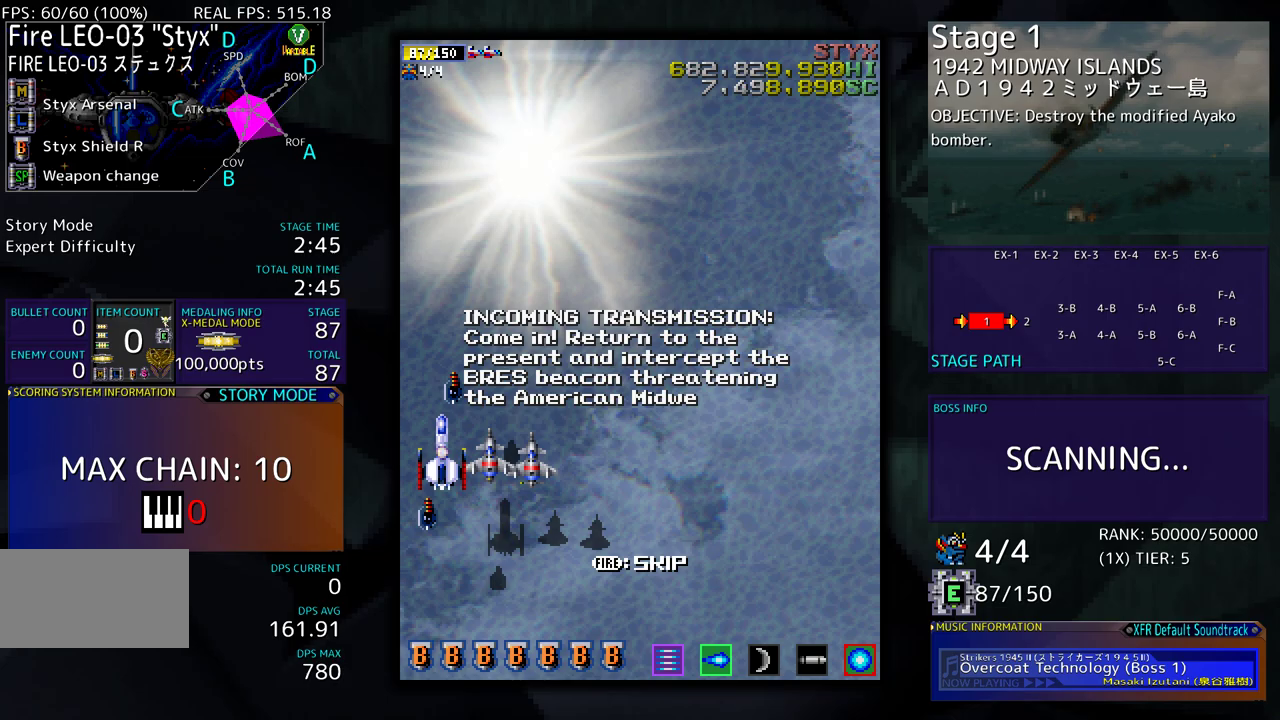
{"buttons": ["DPAD_RIGHT"], "events": [[367, "DPAD_RIGHT", "down"]]}
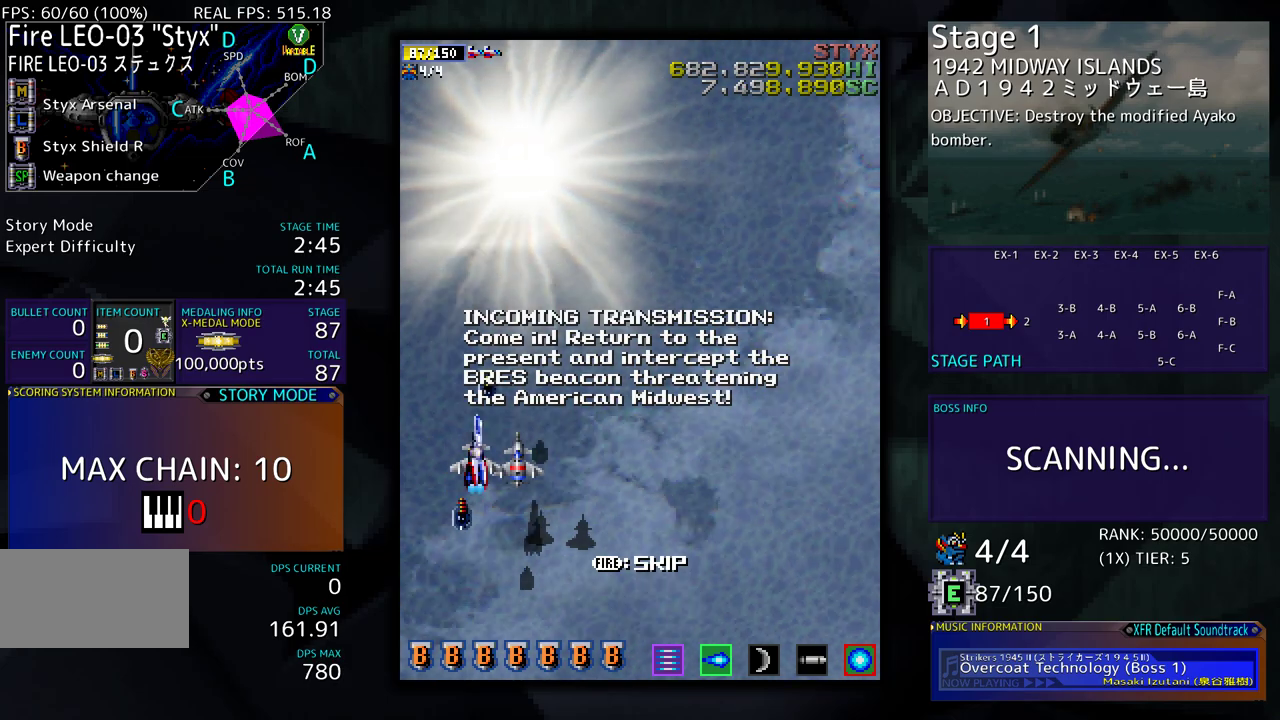
{"buttons": ["DPAD_RIGHT"], "events": []}
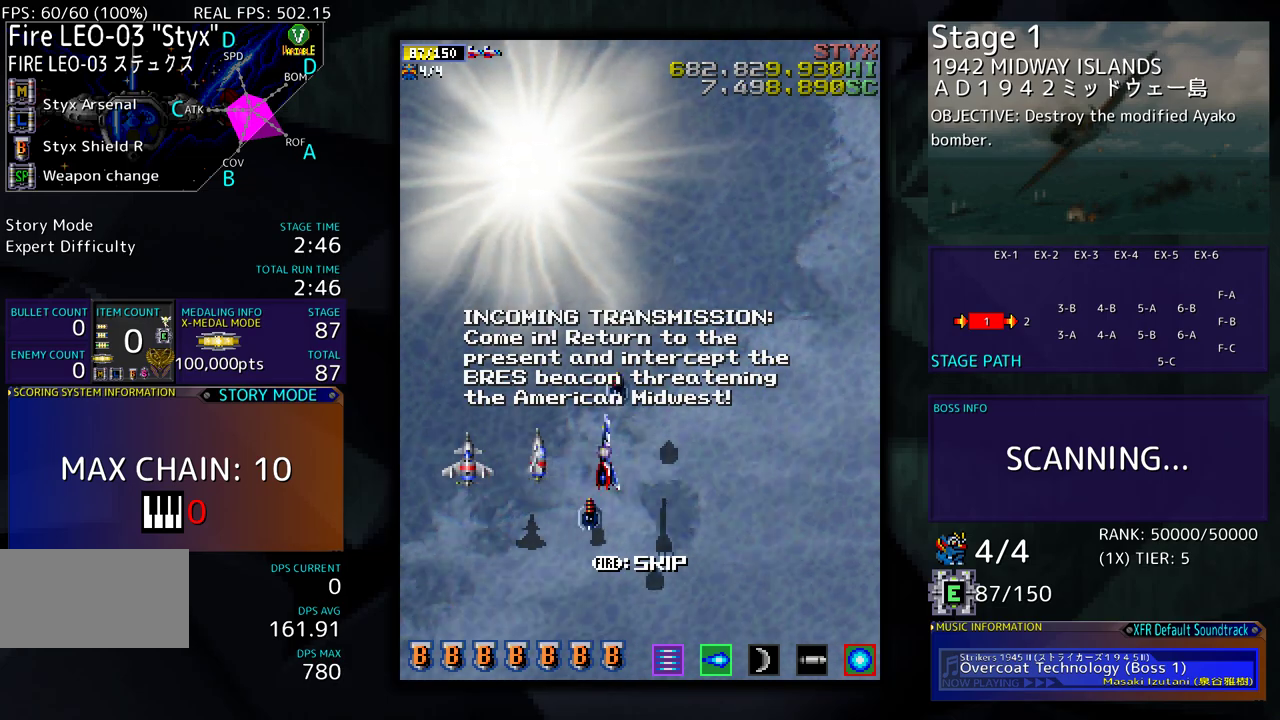
{"buttons": [], "events": [[450, "DPAD_RIGHT", "up"]]}